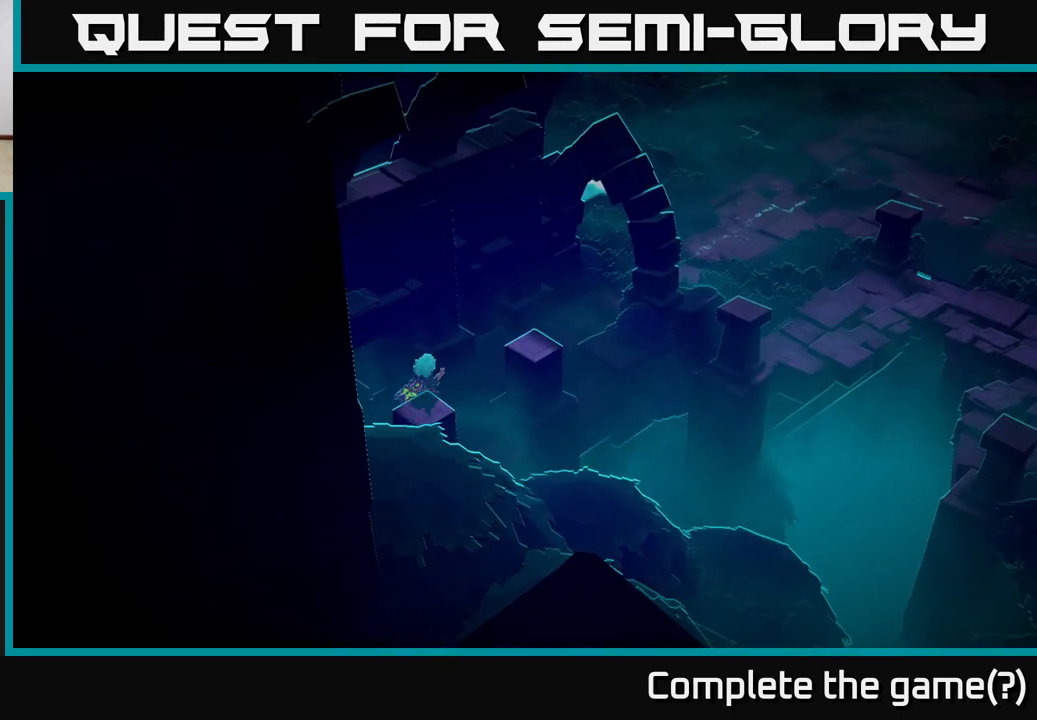
Gameplay with a controller (Xbox layout); each line is a JSON object with the inputs held at the frame after it. "events" lists button and stick changes between this image and that frame as [ms after this image, input, new state], when the widget could be followed in between.
{"buttons": [], "left_stick": "up-right", "right_stick": "center", "events": [[483, "left_stick", "up-right"]]}
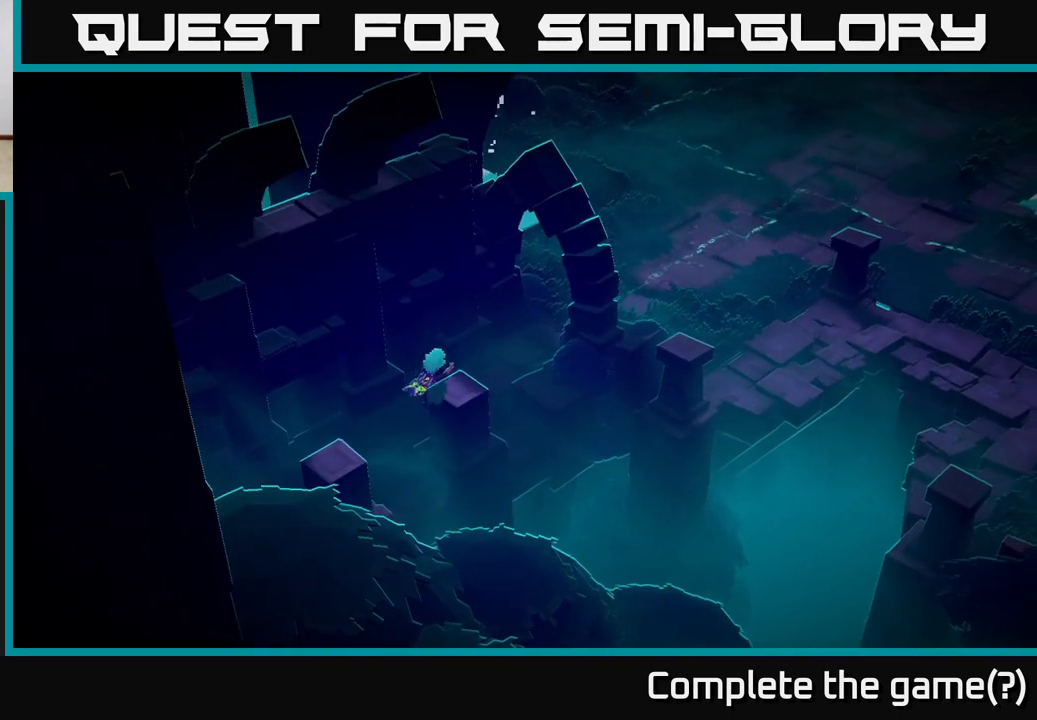
{"buttons": [], "left_stick": "up-right", "right_stick": "right", "events": [[433, "right_stick", "right"]]}
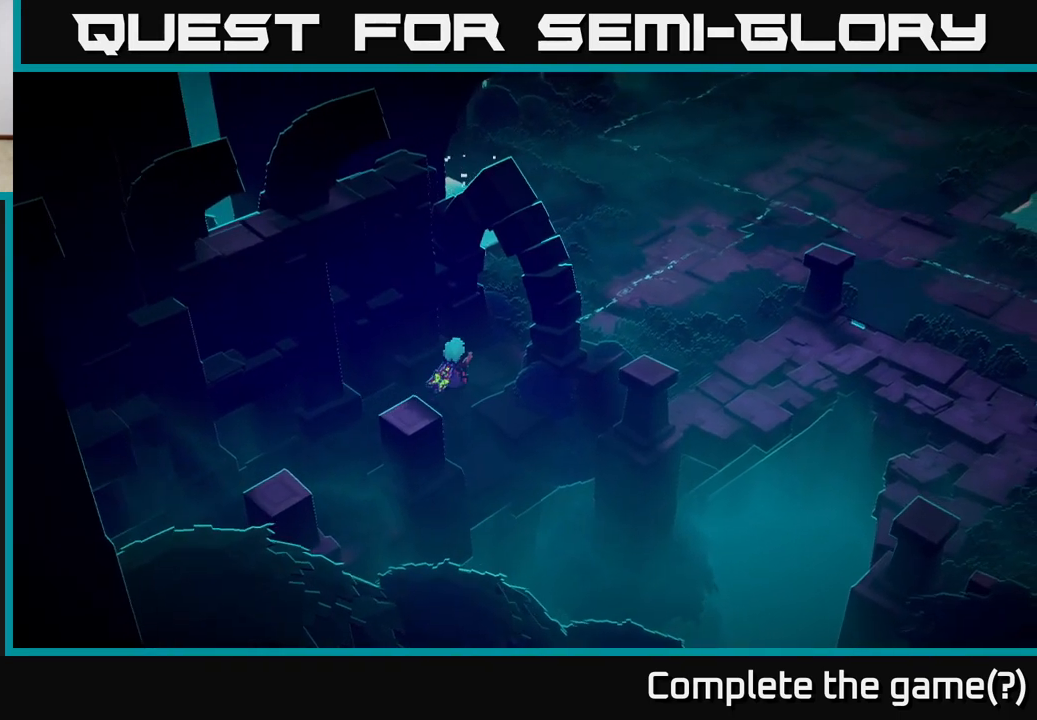
{"buttons": [], "left_stick": "up-right", "right_stick": "up-right", "events": [[200, "right_stick", "up-right"]]}
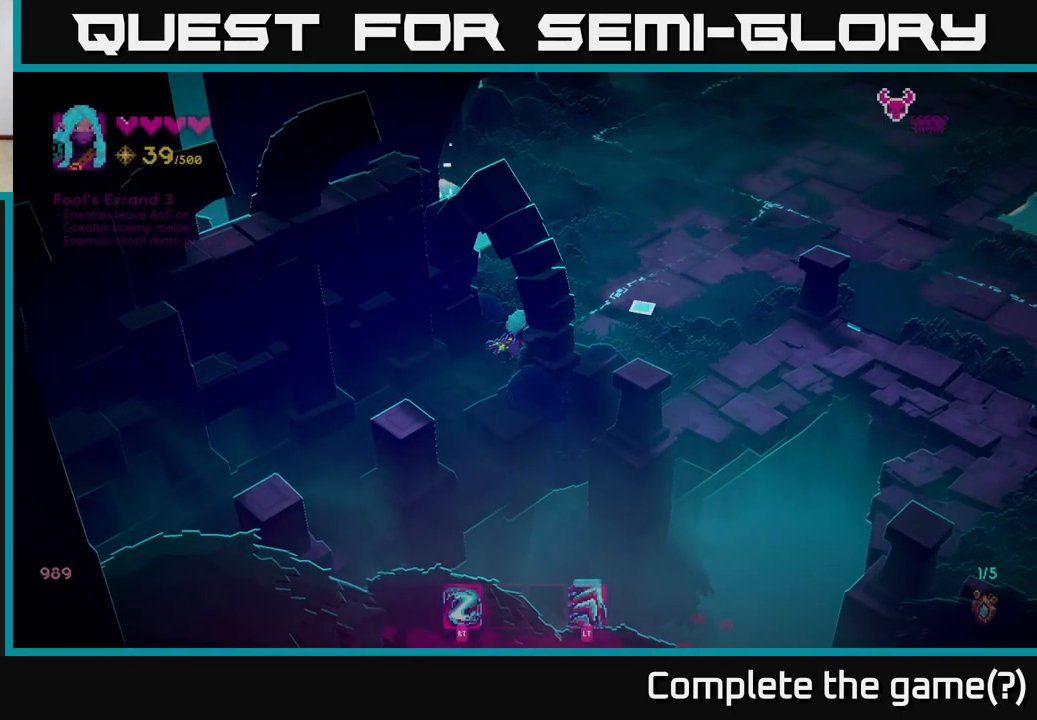
{"buttons": [], "left_stick": "up-right", "right_stick": "up-right", "events": []}
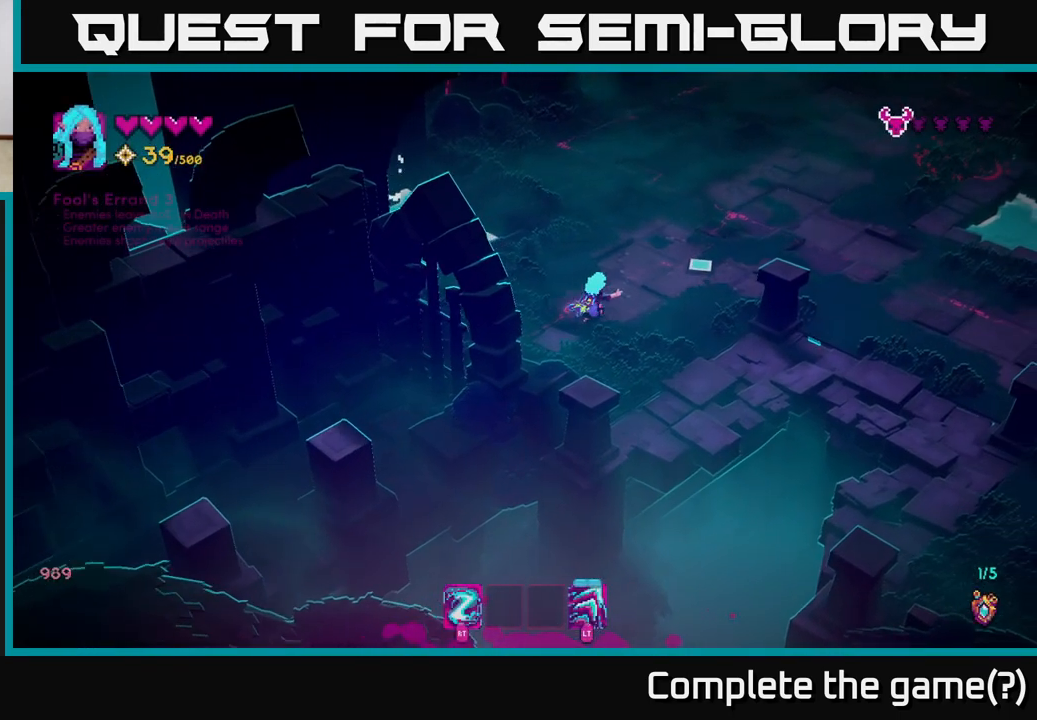
{"buttons": [], "left_stick": "up-right", "right_stick": "up-right", "events": []}
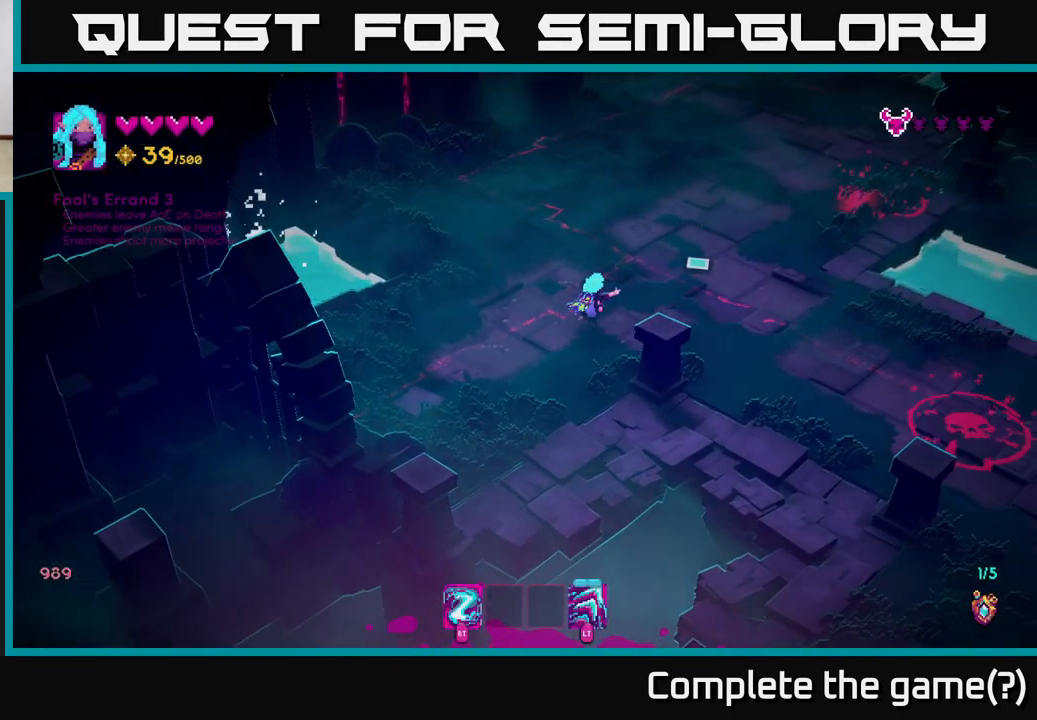
{"buttons": [], "left_stick": "up-right", "right_stick": "up-right", "events": []}
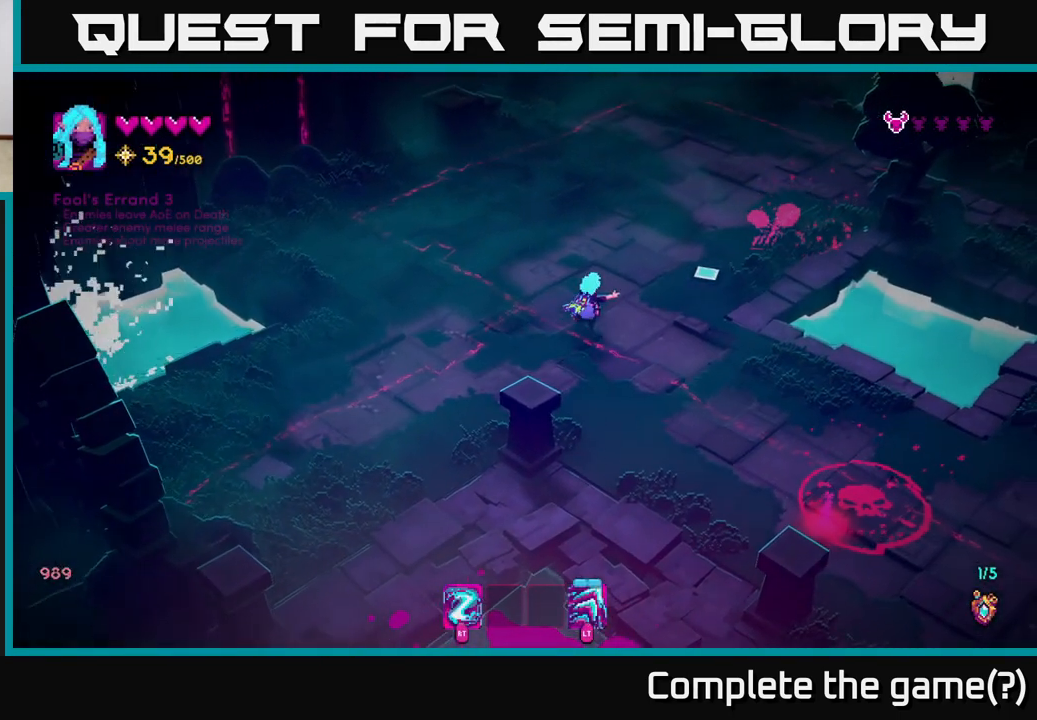
{"buttons": [], "left_stick": "left", "right_stick": "up-right", "events": [[83, "R2", "down"], [133, "R2", "up"], [167, "left_stick", "up-left"], [333, "left_stick", "left"]]}
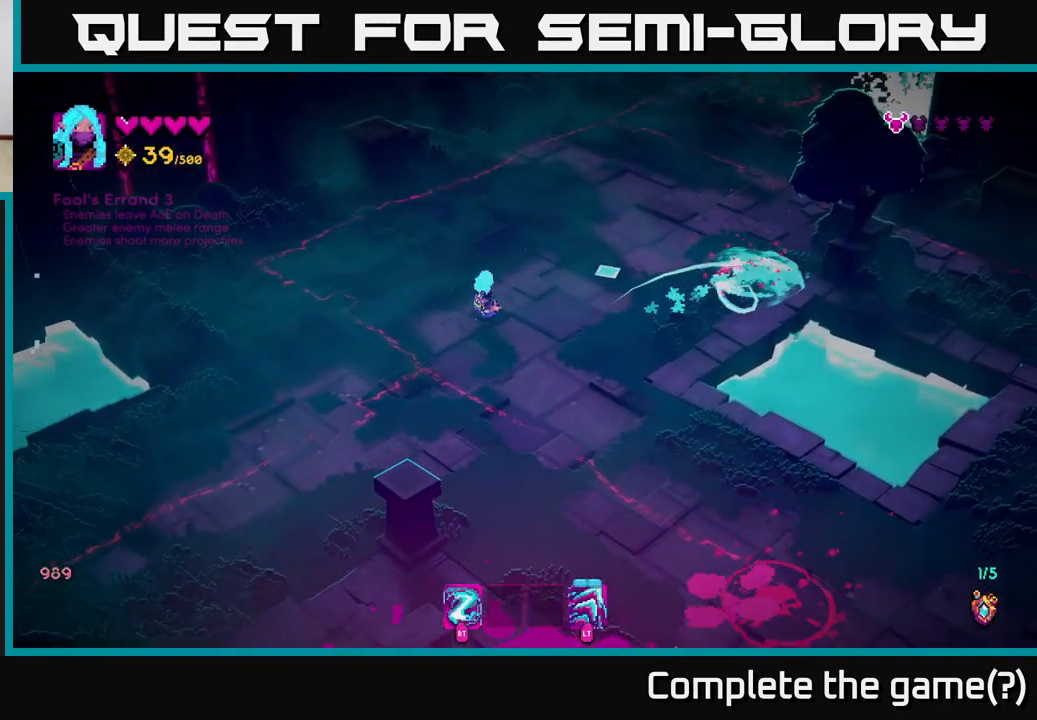
{"buttons": [], "left_stick": "down-right", "right_stick": "down-right", "events": [[50, "right_stick", "right"], [67, "left_stick", "down-left"], [183, "left_stick", "down"], [317, "R2", "down"], [367, "left_stick", "down-right"], [383, "right_stick", "down-right"], [417, "R2", "up"]]}
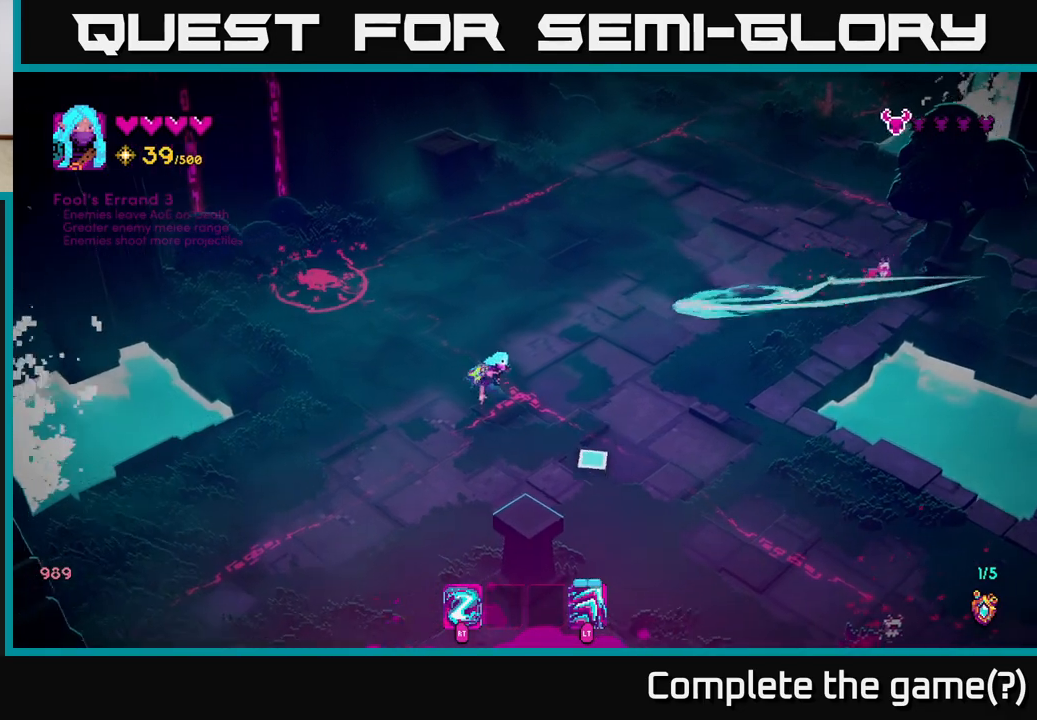
{"buttons": [], "left_stick": "down", "right_stick": "down-right", "events": [[450, "left_stick", "down"]]}
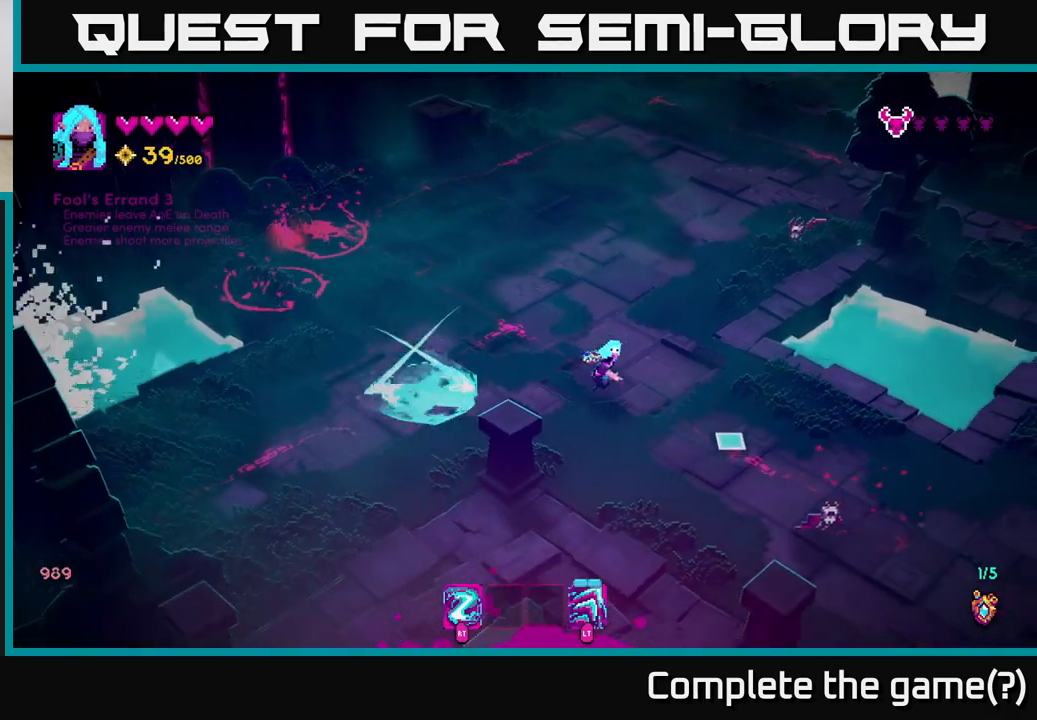
{"buttons": [], "left_stick": "up", "right_stick": "down-right", "events": [[33, "R2", "down"], [33, "left_stick", "down-left"], [100, "left_stick", "left"], [150, "R2", "up"], [250, "left_stick", "up-left"], [367, "left_stick", "up"], [383, "R2", "down"], [500, "R2", "up"]]}
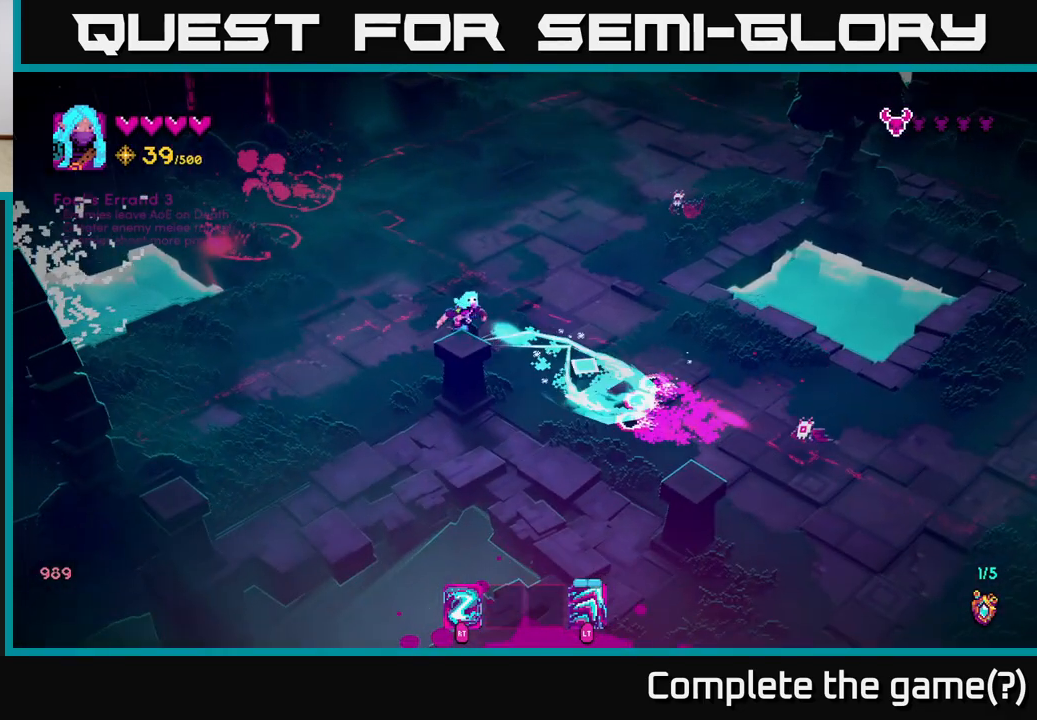
{"buttons": ["L2"], "left_stick": "up", "right_stick": "up-right", "events": [[217, "right_stick", "right"], [400, "L2", "down"], [400, "right_stick", "up-right"]]}
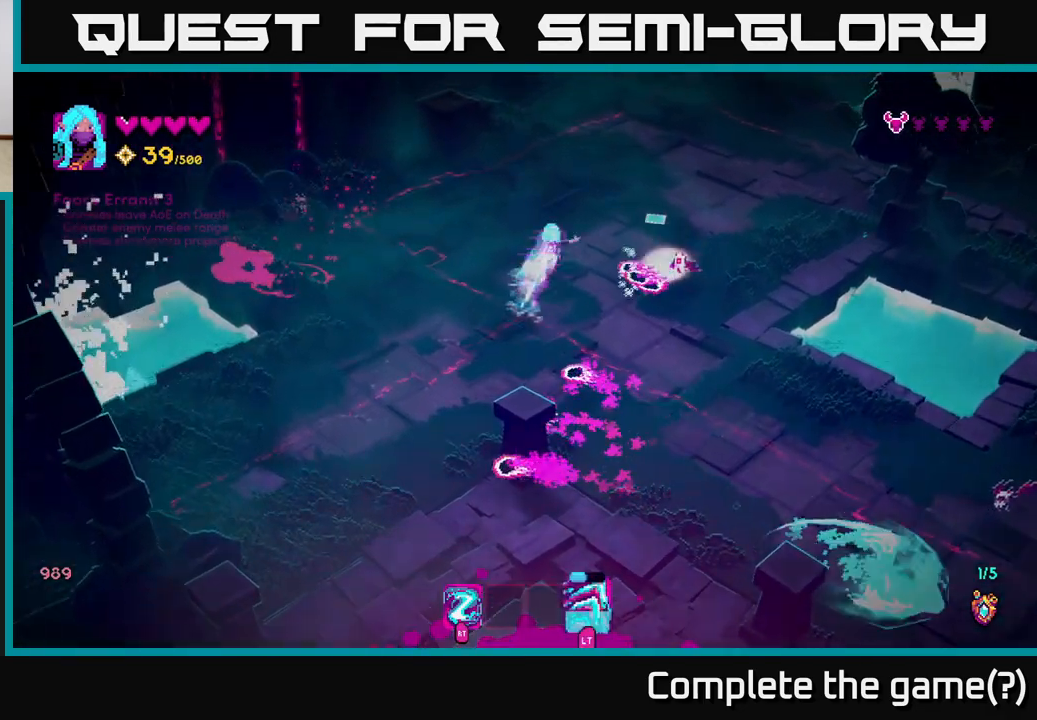
{"buttons": [], "left_stick": "right", "right_stick": "down", "events": [[50, "L2", "up"], [50, "right_stick", "right"], [167, "left_stick", "up-right"], [200, "right_stick", "down-right"], [217, "R2", "down"], [333, "R2", "up"], [367, "right_stick", "down"], [383, "left_stick", "right"]]}
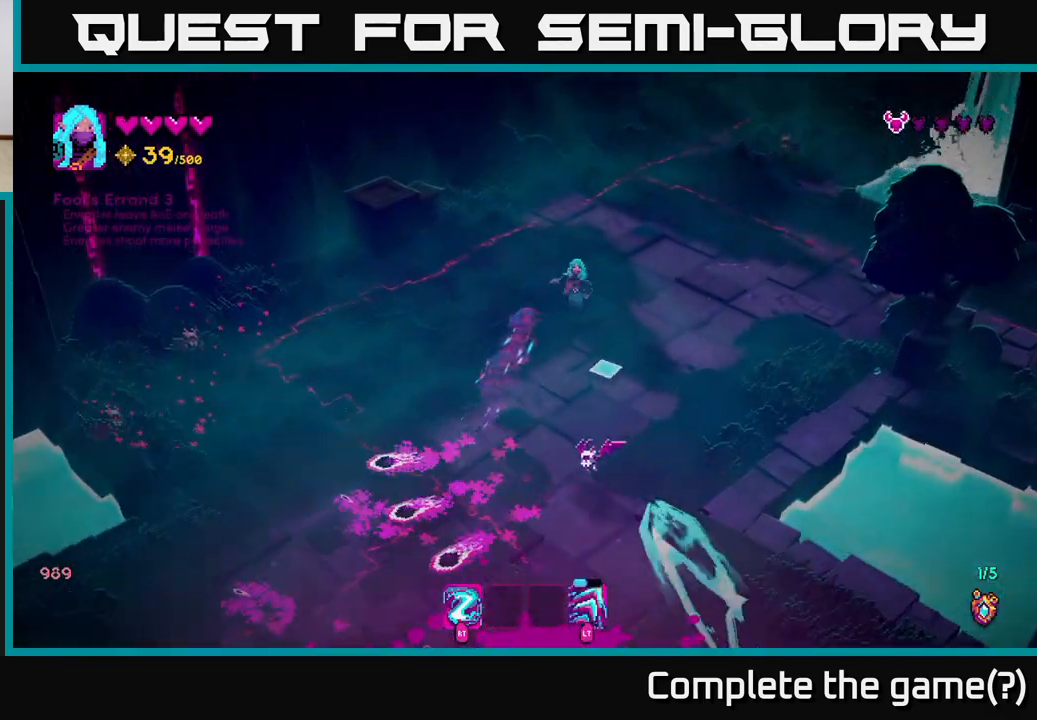
{"buttons": [], "left_stick": "down", "right_stick": "down-left", "events": [[50, "left_stick", "down-right"], [200, "right_stick", "down-left"], [467, "left_stick", "down"]]}
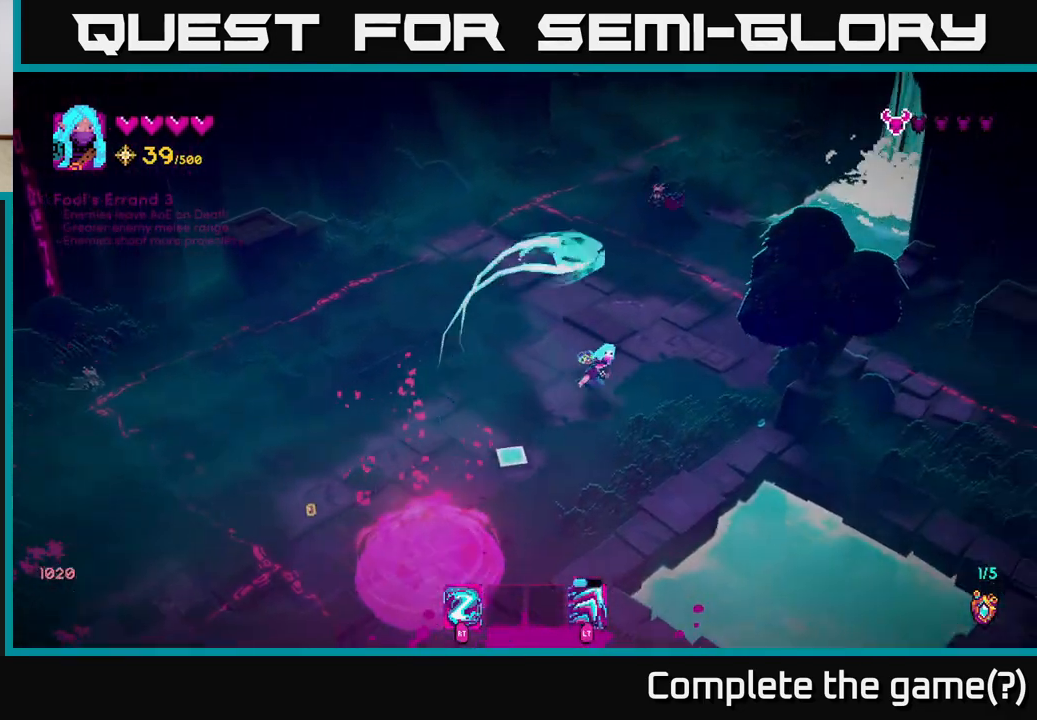
{"buttons": [], "left_stick": "up-left", "right_stick": "up-right", "events": [[17, "left_stick", "down-left"], [217, "left_stick", "up-left"], [417, "right_stick", "up-right"]]}
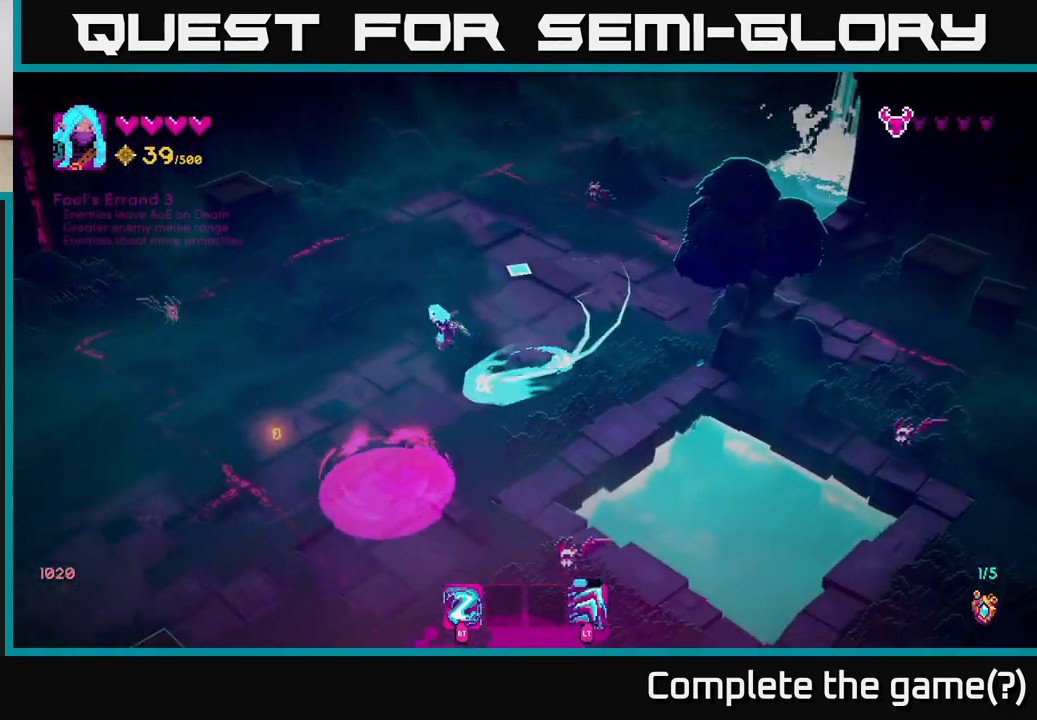
{"buttons": [], "left_stick": "down-left", "right_stick": "up", "events": [[50, "left_stick", "left"], [150, "left_stick", "down-left"], [400, "right_stick", "up"]]}
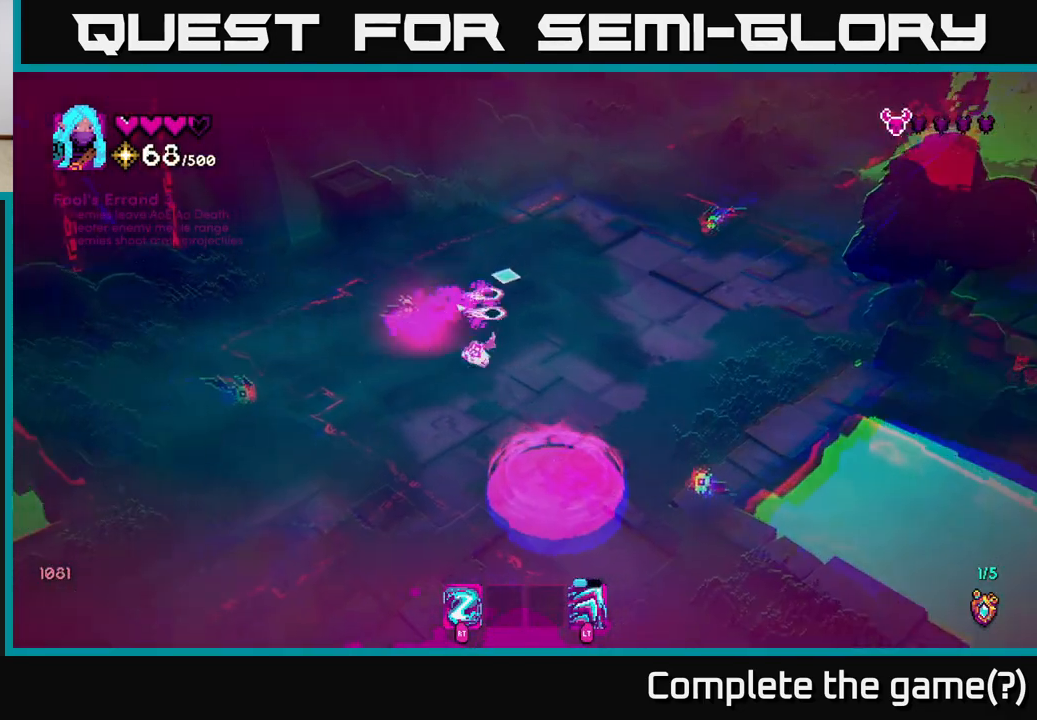
{"buttons": [], "left_stick": "down-left", "right_stick": "up", "events": [[67, "left_stick", "down"], [217, "R2", "down"], [317, "left_stick", "down-left"], [350, "R2", "up"]]}
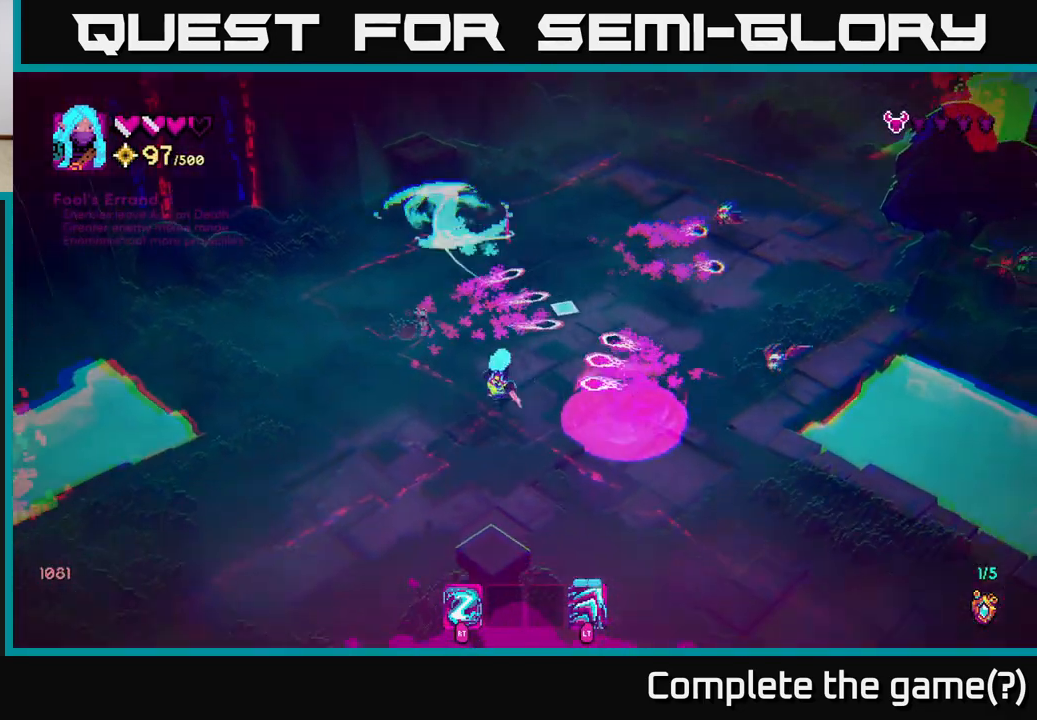
{"buttons": ["R2"], "left_stick": "down-right", "right_stick": "up", "events": [[317, "left_stick", "down-right"], [467, "R2", "down"]]}
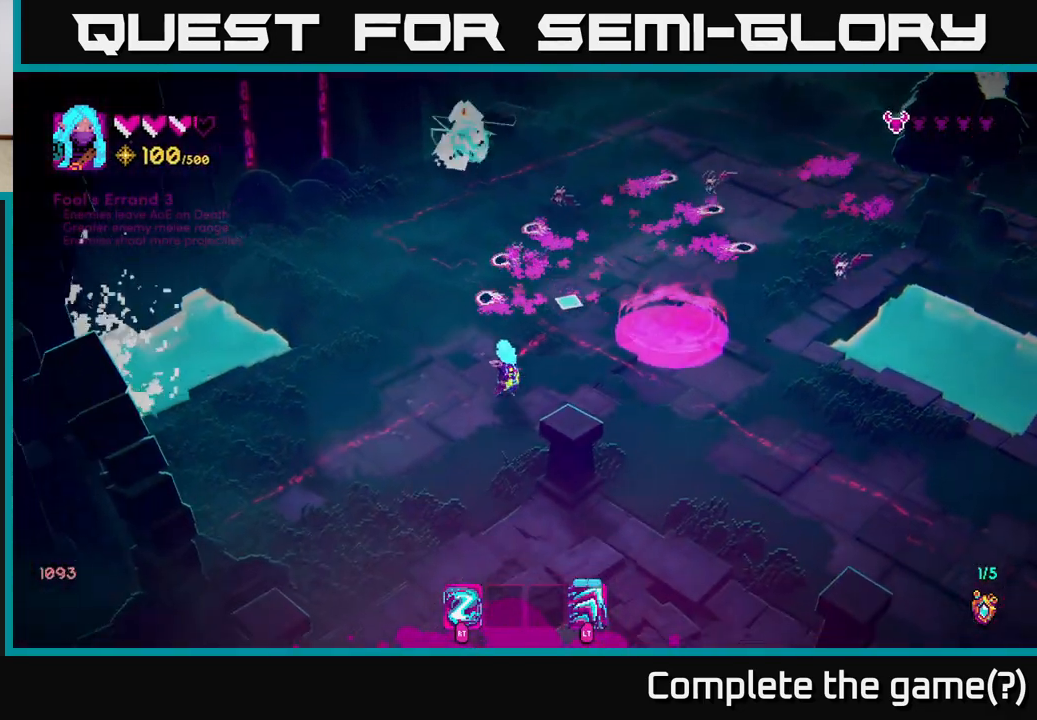
{"buttons": [], "left_stick": "up-right", "right_stick": "up-right", "events": [[67, "R2", "up"], [67, "left_stick", "right"], [317, "left_stick", "up-right"], [333, "right_stick", "up-right"]]}
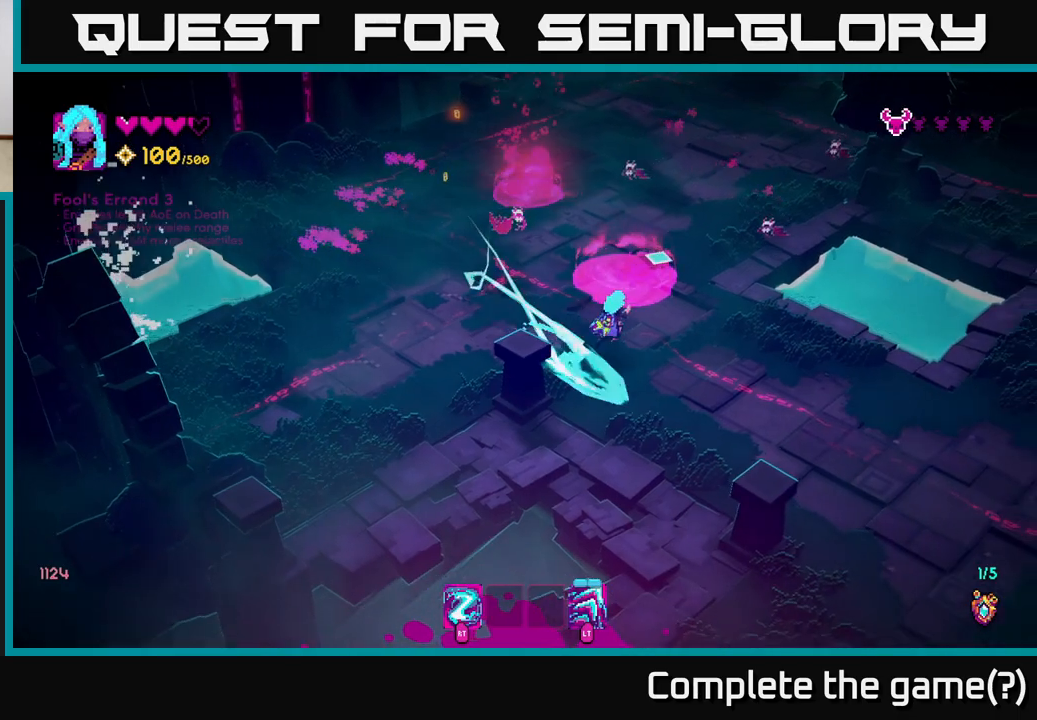
{"buttons": [], "left_stick": "down-left", "right_stick": "up-right", "events": [[117, "left_stick", "up-left"], [217, "left_stick", "down-left"]]}
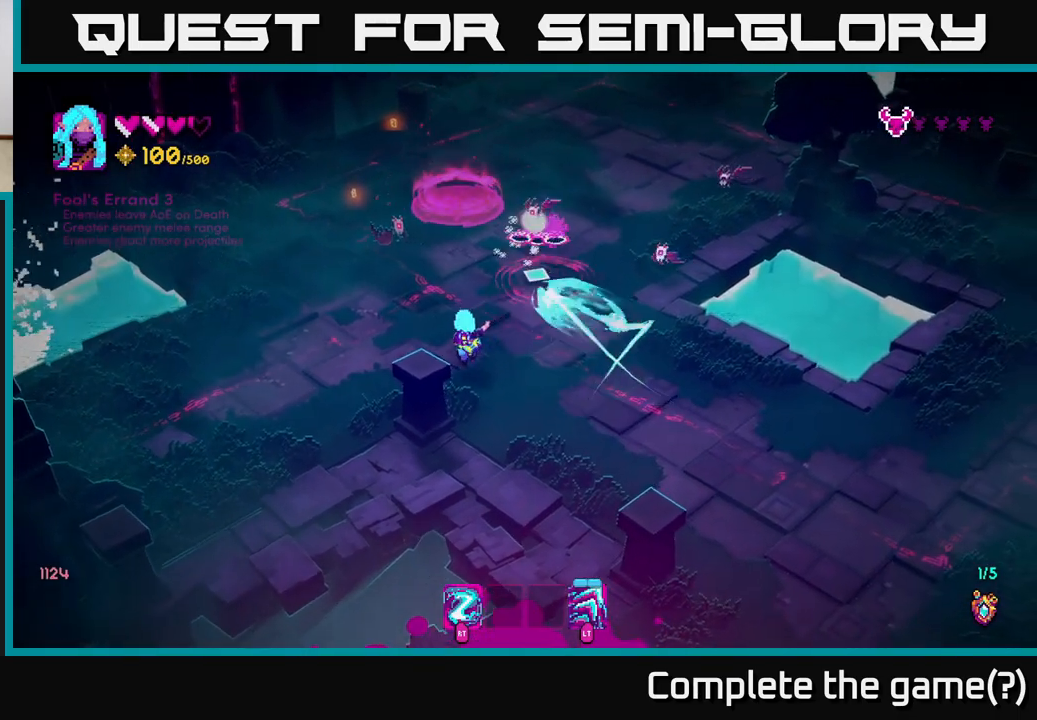
{"buttons": [], "left_stick": "right", "right_stick": "up-right", "events": [[50, "left_stick", "down-right"], [300, "left_stick", "up-right"], [467, "left_stick", "right"]]}
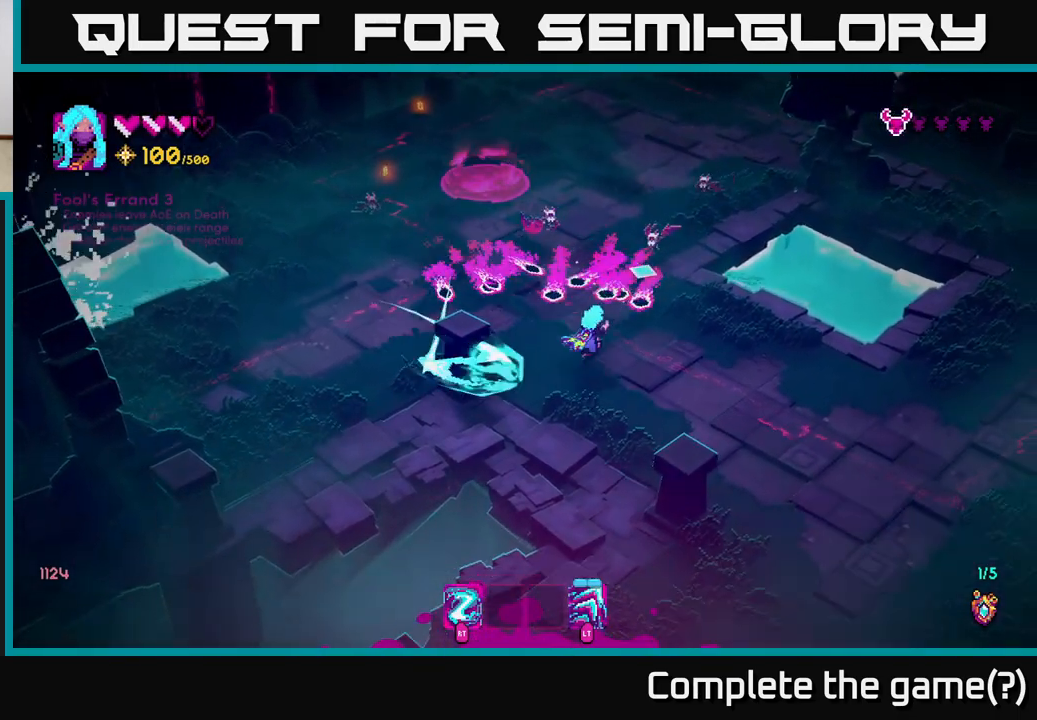
{"buttons": [], "left_stick": "down-right", "right_stick": "up-right", "events": [[33, "left_stick", "down-right"], [133, "R2", "down"], [183, "L2", "down"], [217, "R2", "up"], [350, "L2", "up"]]}
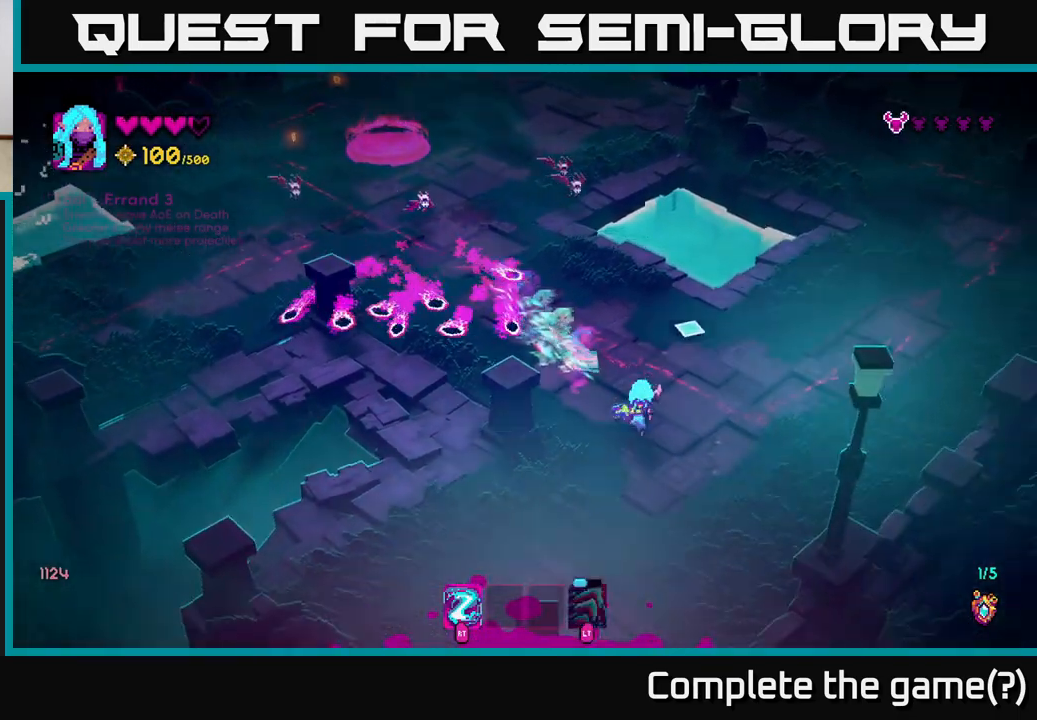
{"buttons": [], "left_stick": "up-left", "right_stick": "up", "events": [[67, "left_stick", "right"], [67, "right_stick", "up"], [183, "left_stick", "up-right"], [500, "left_stick", "up-left"]]}
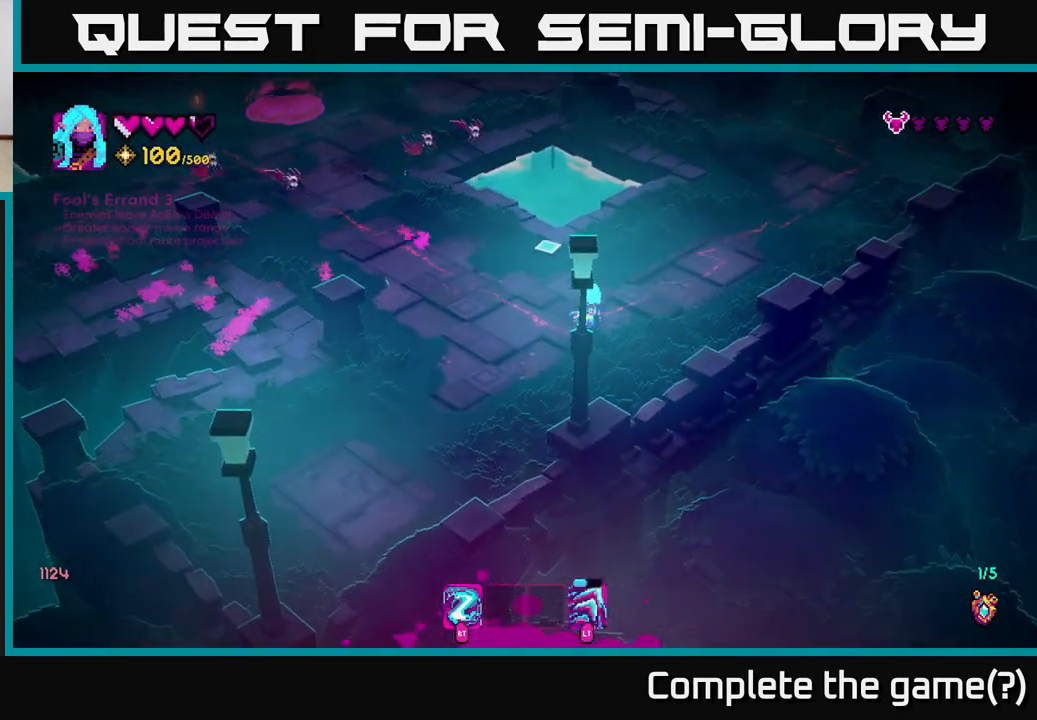
{"buttons": [], "left_stick": "down", "right_stick": "up-left", "events": [[67, "R2", "down"], [133, "right_stick", "up-left"], [167, "R2", "up"], [167, "left_stick", "up-right"], [267, "left_stick", "right"], [500, "left_stick", "down"]]}
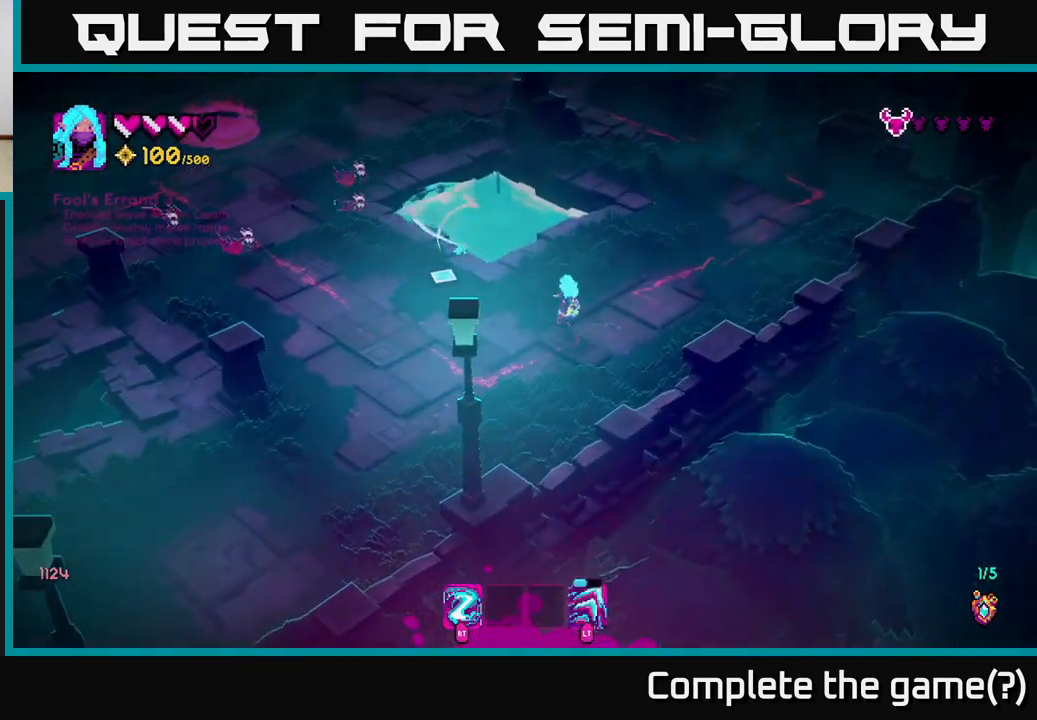
{"buttons": [], "left_stick": "down-left", "right_stick": "up-left", "events": [[67, "left_stick", "down-left"], [200, "R2", "down"], [300, "R2", "up"]]}